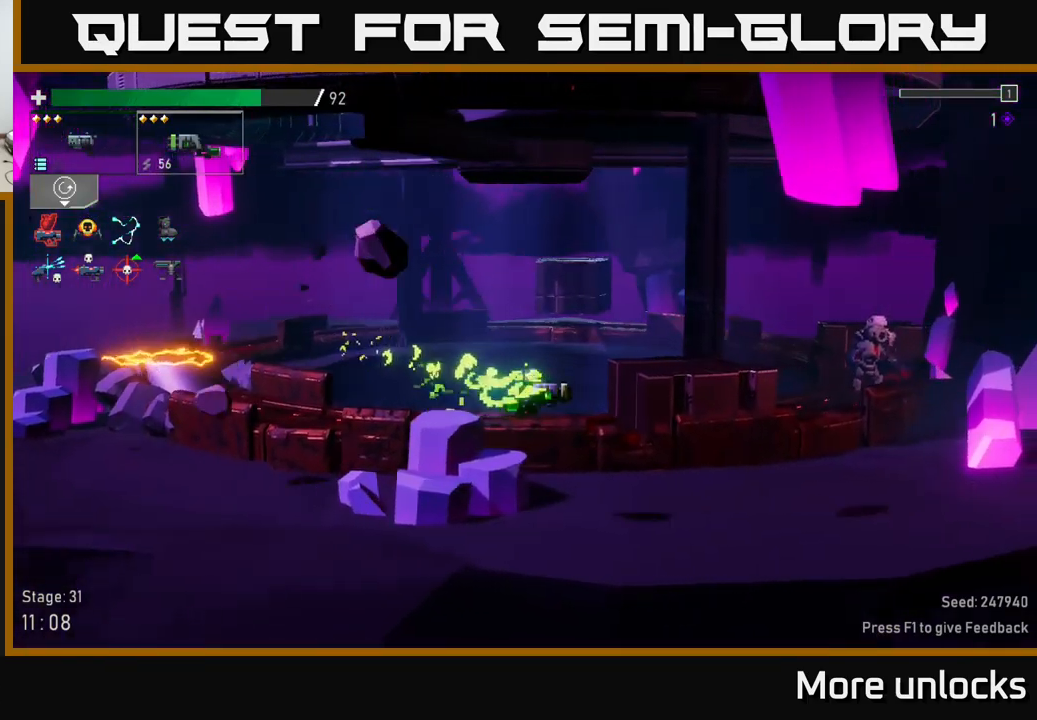
Gameplay with a controller (Xbox layout); each line is a JSON object with the inputs held at the frame after it. "events" lists button and stick changes between this image and that frame as [ms after this image, input, new state], when the widget could be followed in between.
{"buttons": [], "left_stick": "right", "right_stick": "center", "events": [[83, "X", "down"], [167, "A", "up"], [233, "X", "up"], [267, "L2", "down"], [367, "L2", "up"]]}
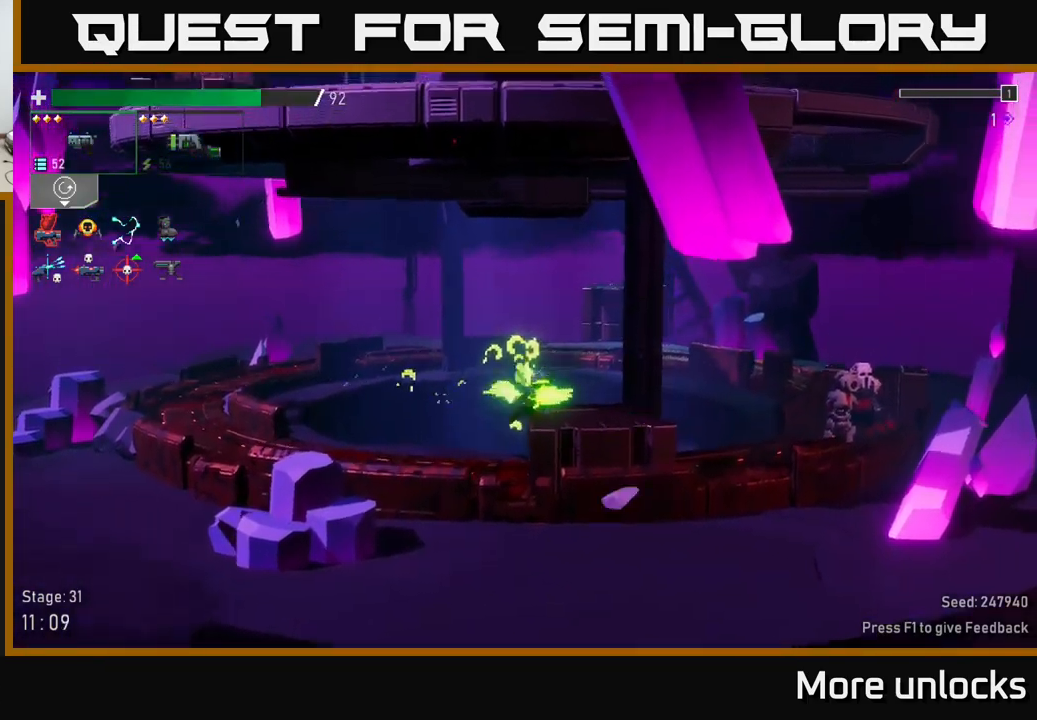
{"buttons": ["L2"], "left_stick": "right", "right_stick": "center", "events": [[450, "L2", "down"]]}
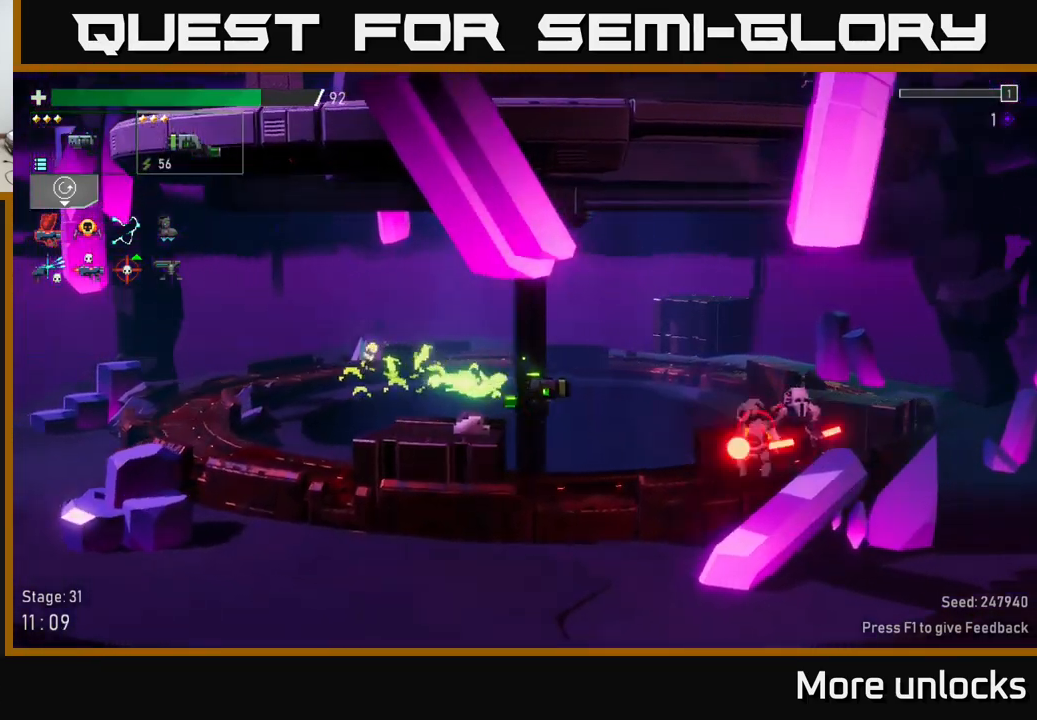
{"buttons": ["A"], "left_stick": "left", "right_stick": "center", "events": [[50, "L2", "up"], [283, "R2", "down"], [367, "R2", "up"], [417, "left_stick", "center"], [433, "A", "down"], [467, "left_stick", "left"]]}
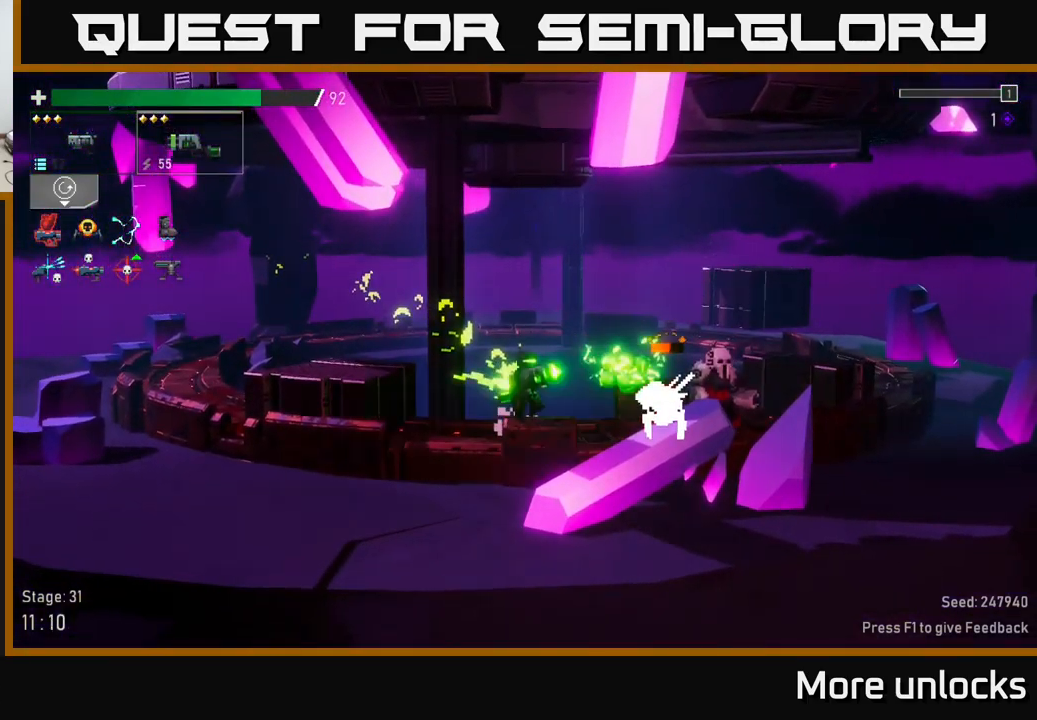
{"buttons": [], "left_stick": "left", "right_stick": "center", "events": [[300, "A", "up"]]}
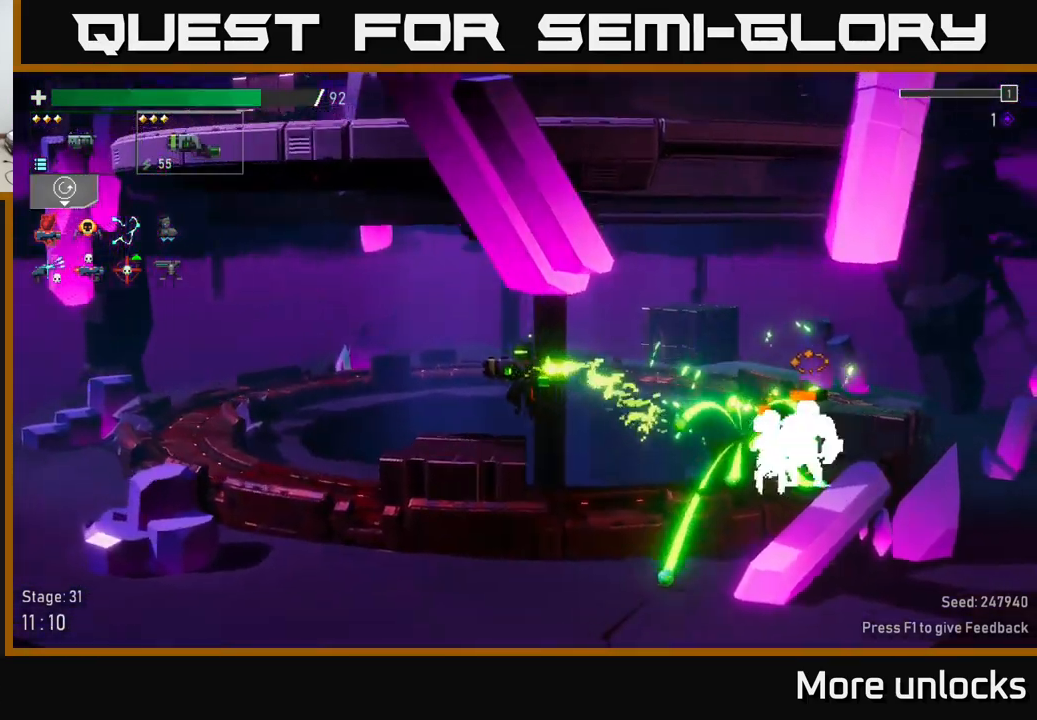
{"buttons": ["A"], "left_stick": "right", "right_stick": "center", "events": [[167, "left_stick", "right"], [233, "R2", "down"], [300, "R2", "up"], [317, "left_stick", "center"], [433, "left_stick", "right"], [483, "A", "down"]]}
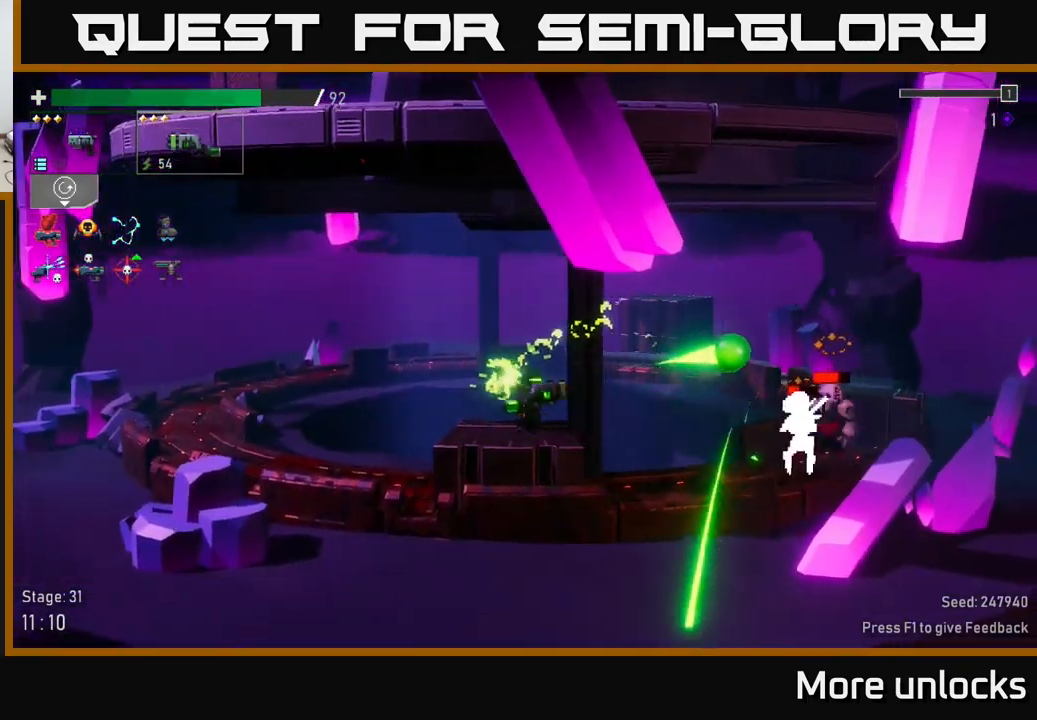
{"buttons": [], "left_stick": "right", "right_stick": "center", "events": [[150, "A", "up"]]}
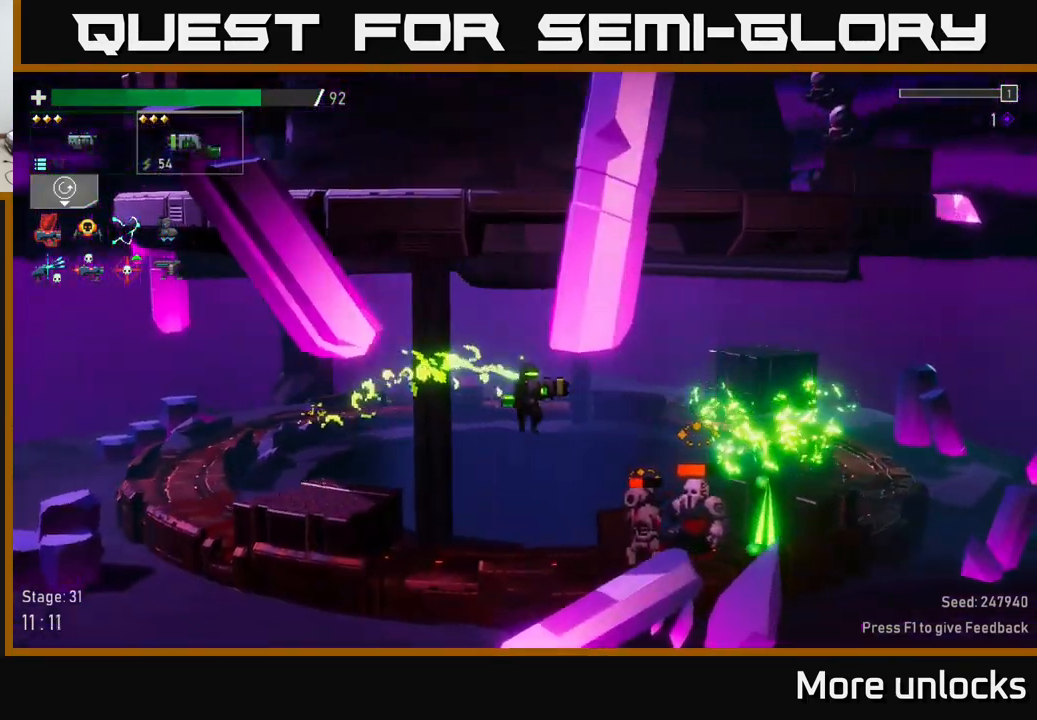
{"buttons": [], "left_stick": "right", "right_stick": "center", "events": [[300, "R2", "down"], [417, "R2", "up"]]}
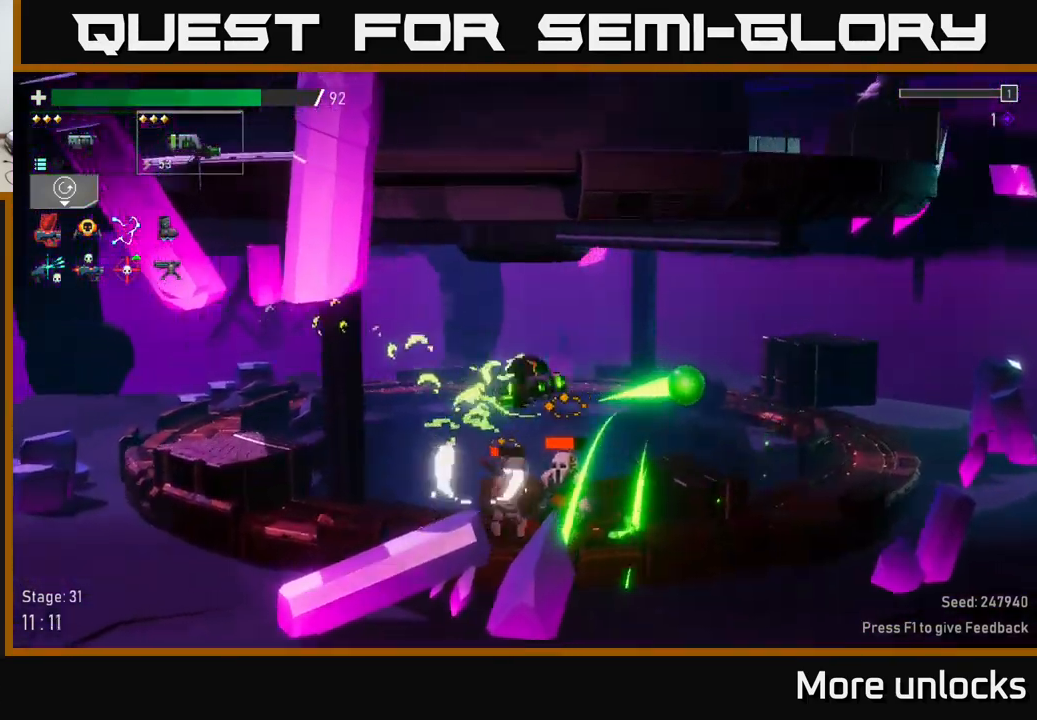
{"buttons": [], "left_stick": "center", "right_stick": "center", "events": [[250, "left_stick", "left"], [383, "left_stick", "center"]]}
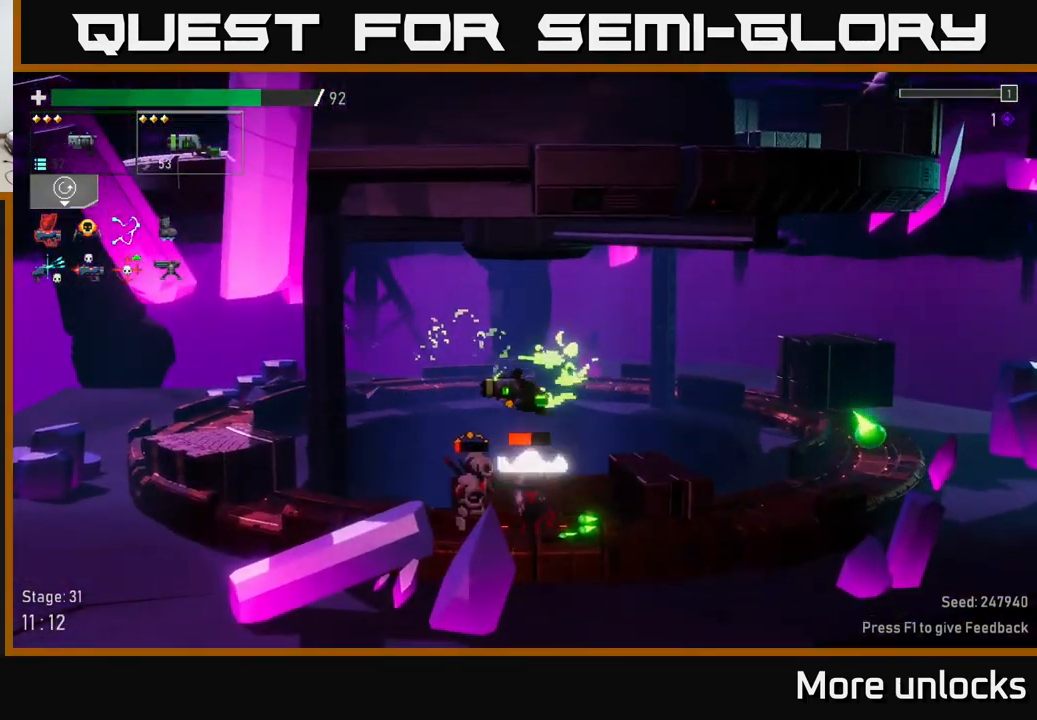
{"buttons": [], "left_stick": "left", "right_stick": "center", "events": [[150, "left_stick", "left"]]}
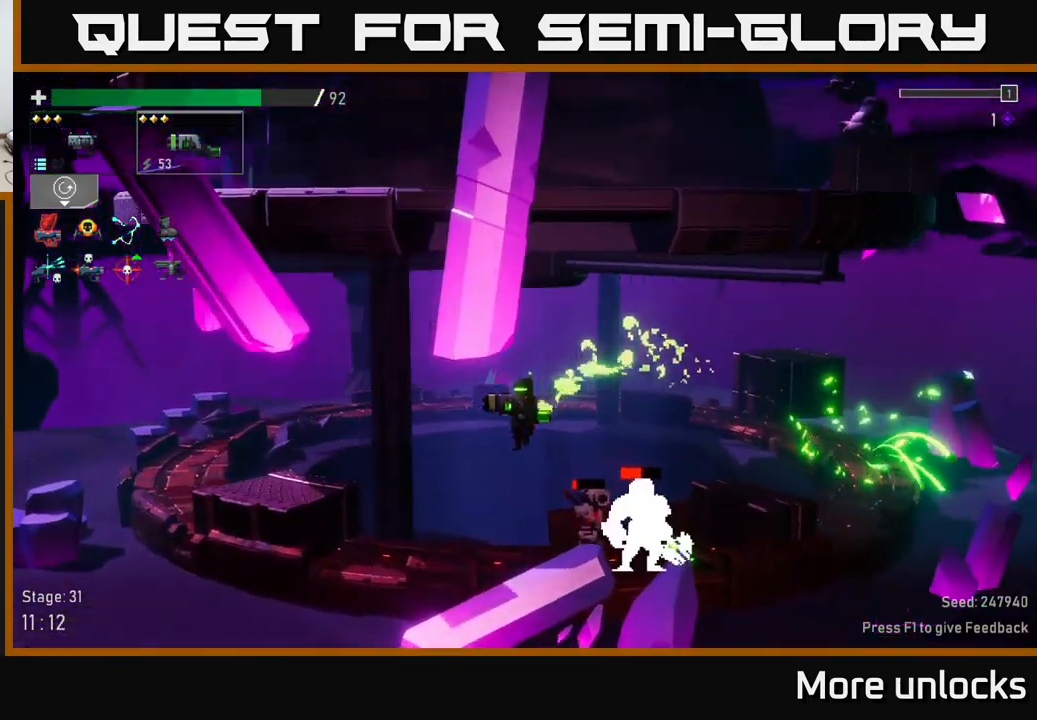
{"buttons": [], "left_stick": "center", "right_stick": "center", "events": [[200, "left_stick", "right"], [250, "R2", "down"], [367, "R2", "up"], [384, "left_stick", "center"]]}
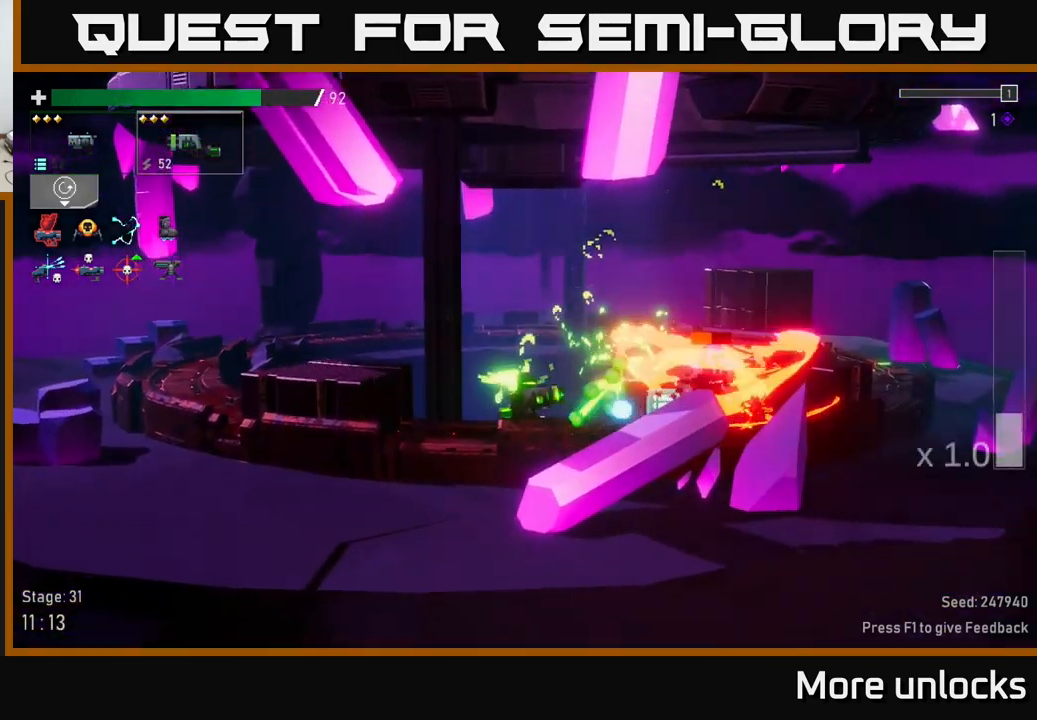
{"buttons": ["R2"], "left_stick": "right", "right_stick": "center", "events": [[150, "left_stick", "right"], [250, "A", "down"], [400, "A", "up"], [400, "X", "down"], [417, "R2", "down"], [467, "X", "up"]]}
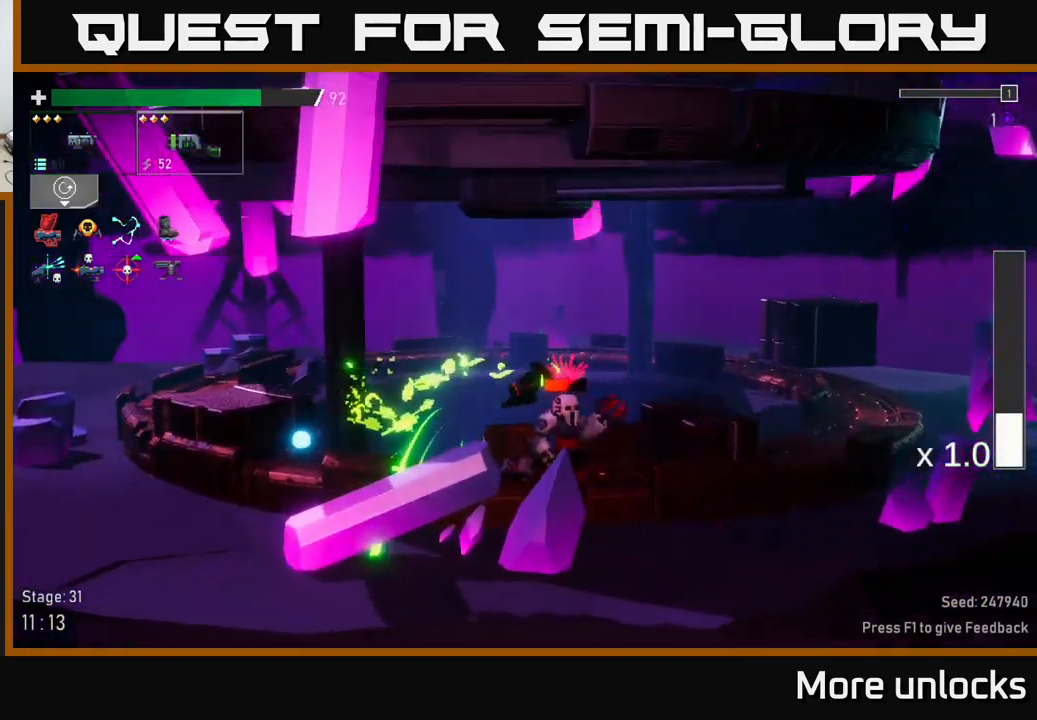
{"buttons": [], "left_stick": "left", "right_stick": "center", "events": [[34, "R2", "up"], [200, "left_stick", "left"]]}
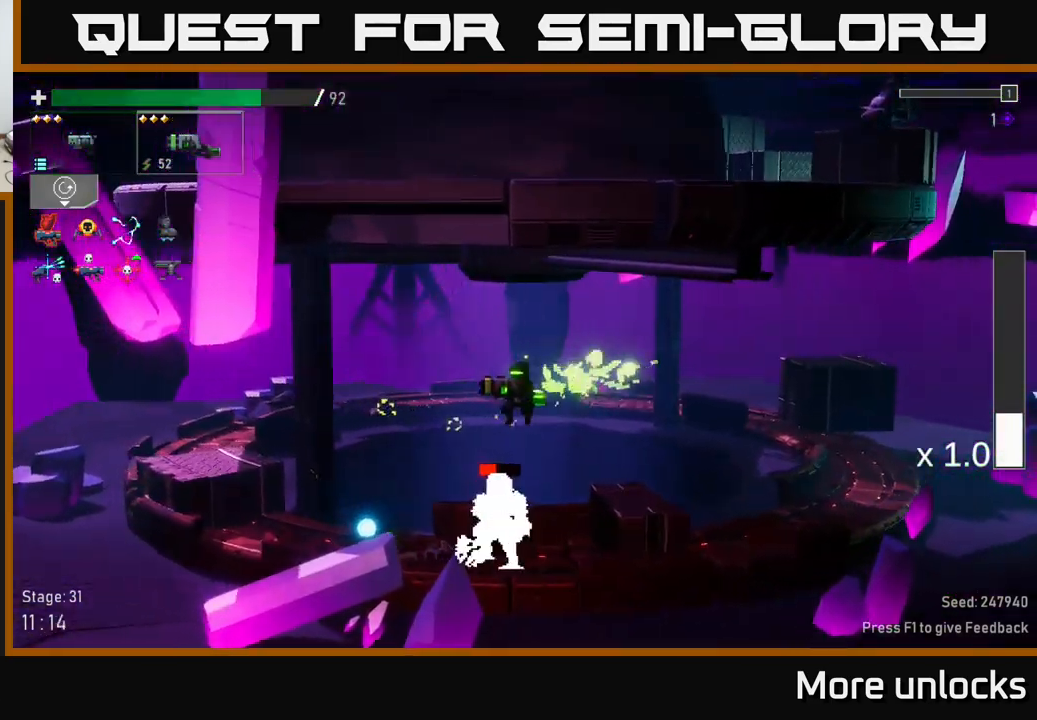
{"buttons": [], "left_stick": "right", "right_stick": "center", "events": [[334, "left_stick", "right"], [400, "R2", "down"], [484, "R2", "up"]]}
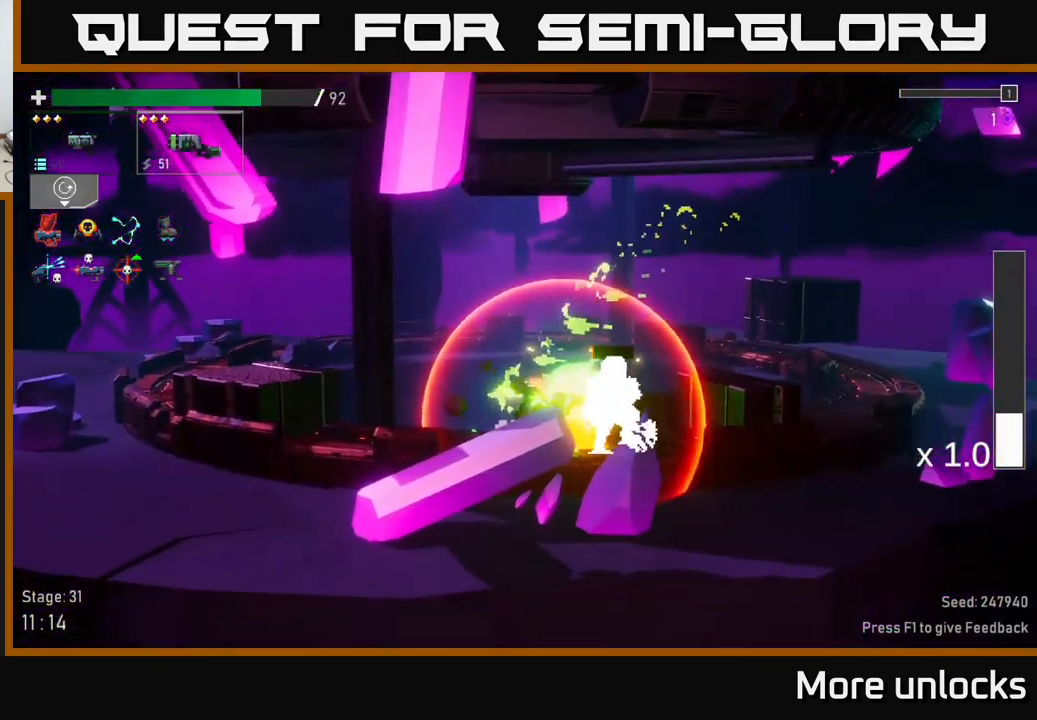
{"buttons": ["L2"], "left_stick": "center", "right_stick": "center", "events": [[17, "left_stick", "center"], [500, "L2", "down"]]}
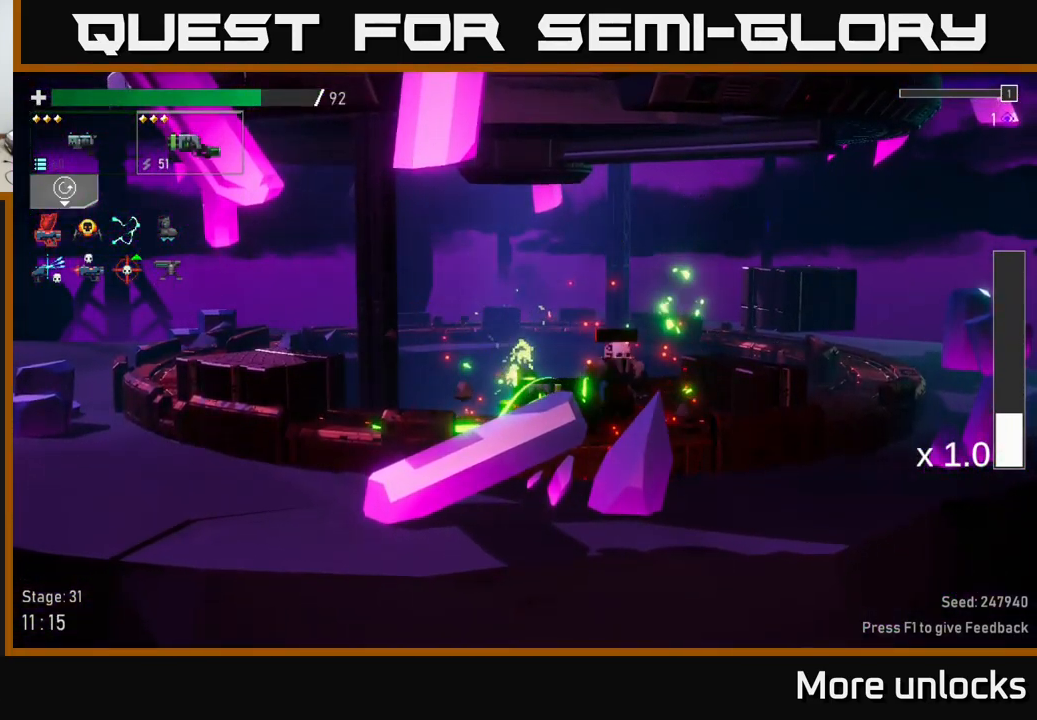
{"buttons": ["A"], "left_stick": "right", "right_stick": "center", "events": [[34, "left_stick", "right"], [84, "R2", "down"], [100, "L2", "up"], [150, "R2", "up"], [434, "A", "down"]]}
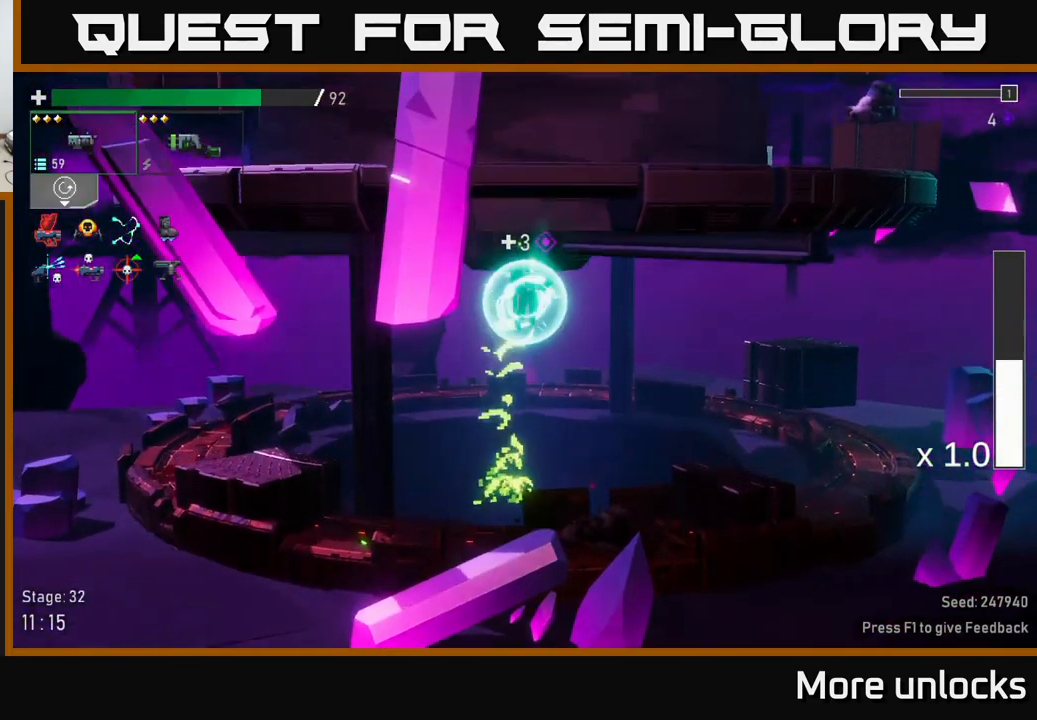
{"buttons": [], "left_stick": "center", "right_stick": "center", "events": [[167, "A", "up"], [367, "left_stick", "center"]]}
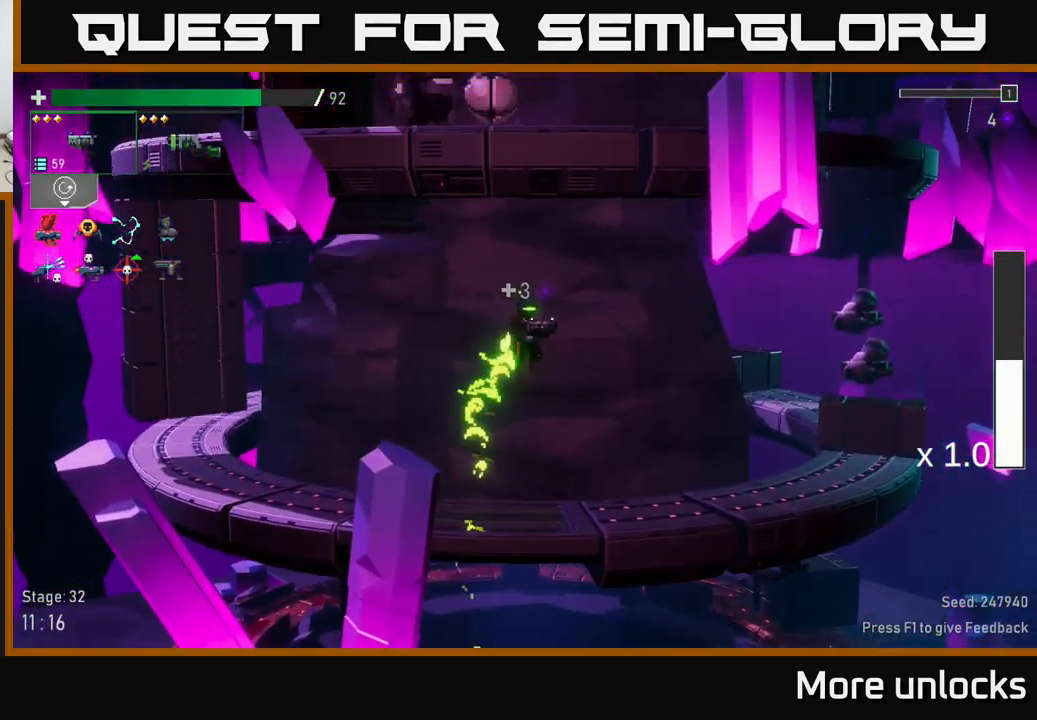
{"buttons": ["L2"], "left_stick": "right", "right_stick": "center", "events": [[150, "left_stick", "right"], [434, "L2", "down"]]}
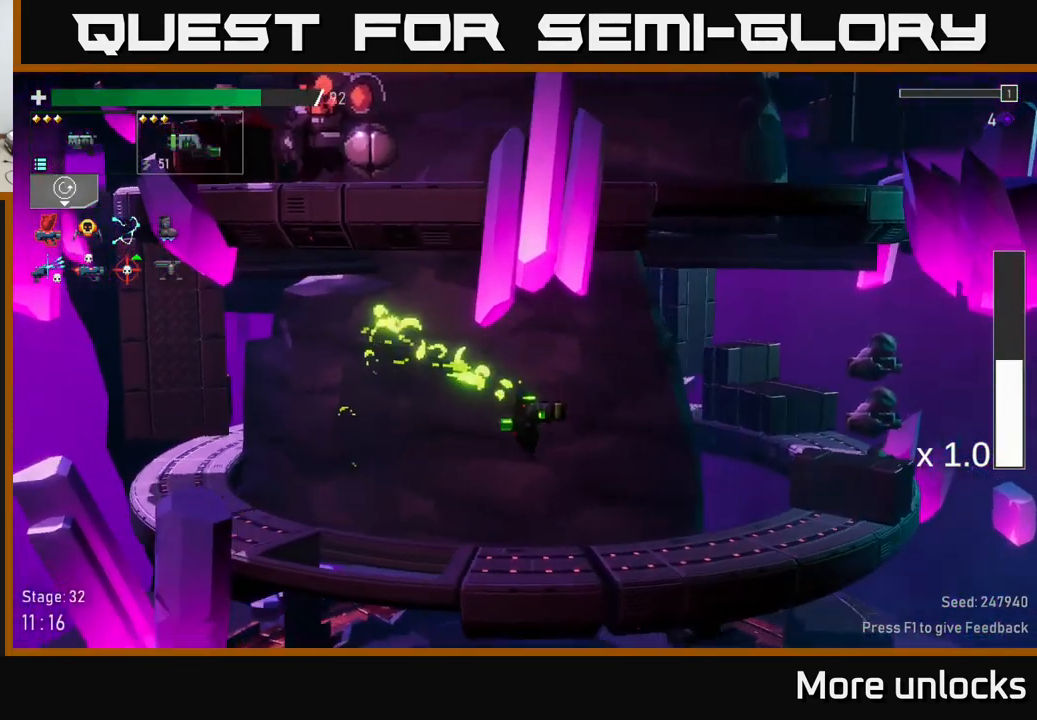
{"buttons": [], "left_stick": "right", "right_stick": "center", "events": [[34, "L2", "up"], [34, "R2", "down"], [84, "R2", "up"]]}
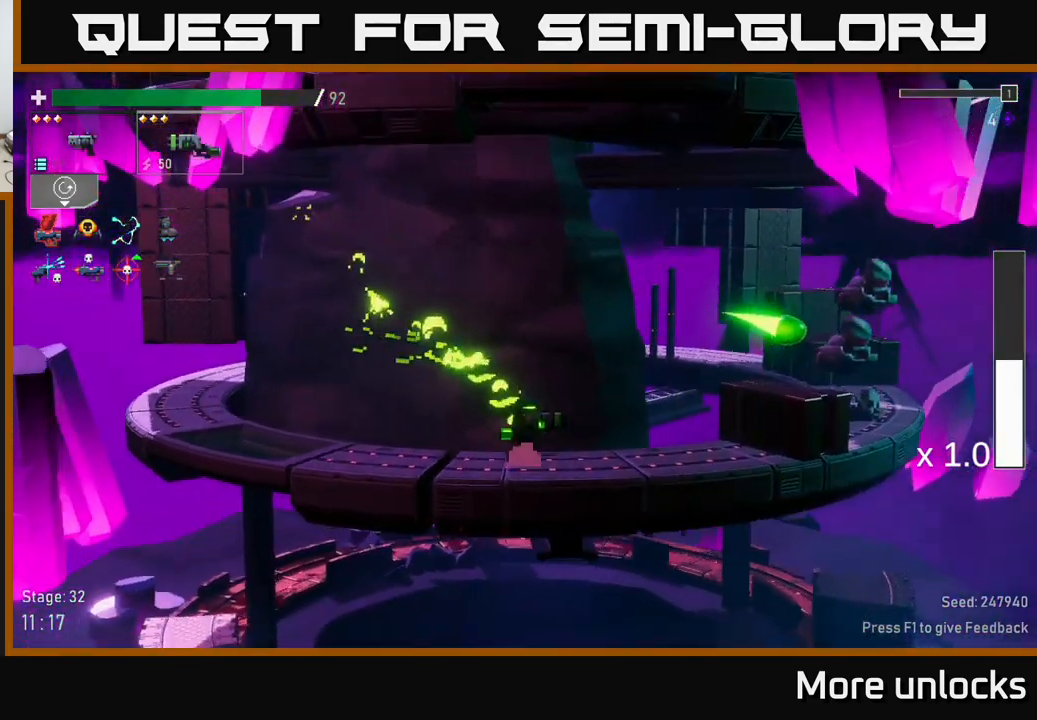
{"buttons": [], "left_stick": "right", "right_stick": "center", "events": [[150, "A", "down"], [300, "R2", "down"], [367, "A", "up"], [384, "R2", "up"]]}
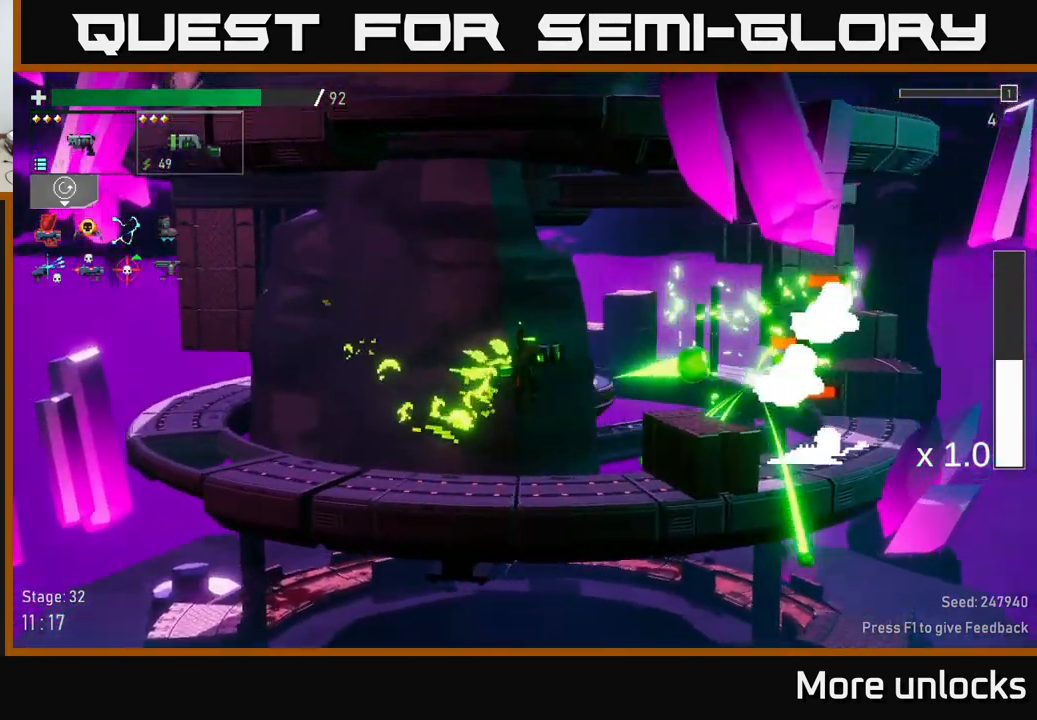
{"buttons": ["R2"], "left_stick": "center", "right_stick": "center", "events": [[250, "left_stick", "center"], [350, "R2", "down"]]}
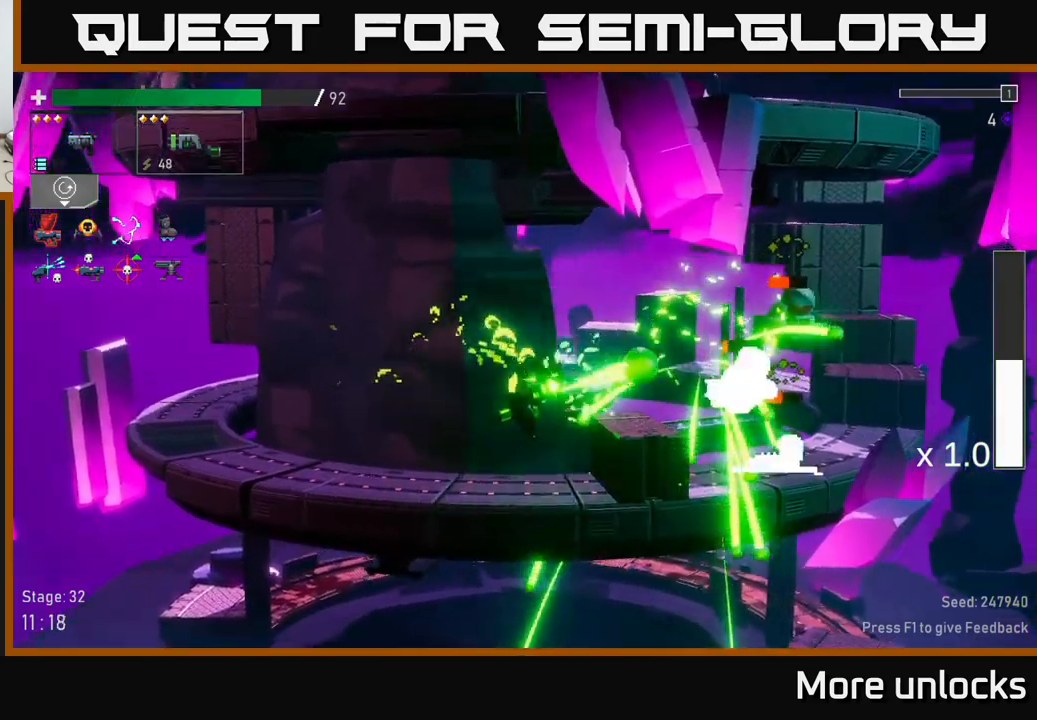
{"buttons": ["A"], "left_stick": "right", "right_stick": "center", "events": [[33, "R2", "up"], [150, "left_stick", "left"], [350, "left_stick", "center"], [400, "left_stick", "right"], [466, "A", "down"]]}
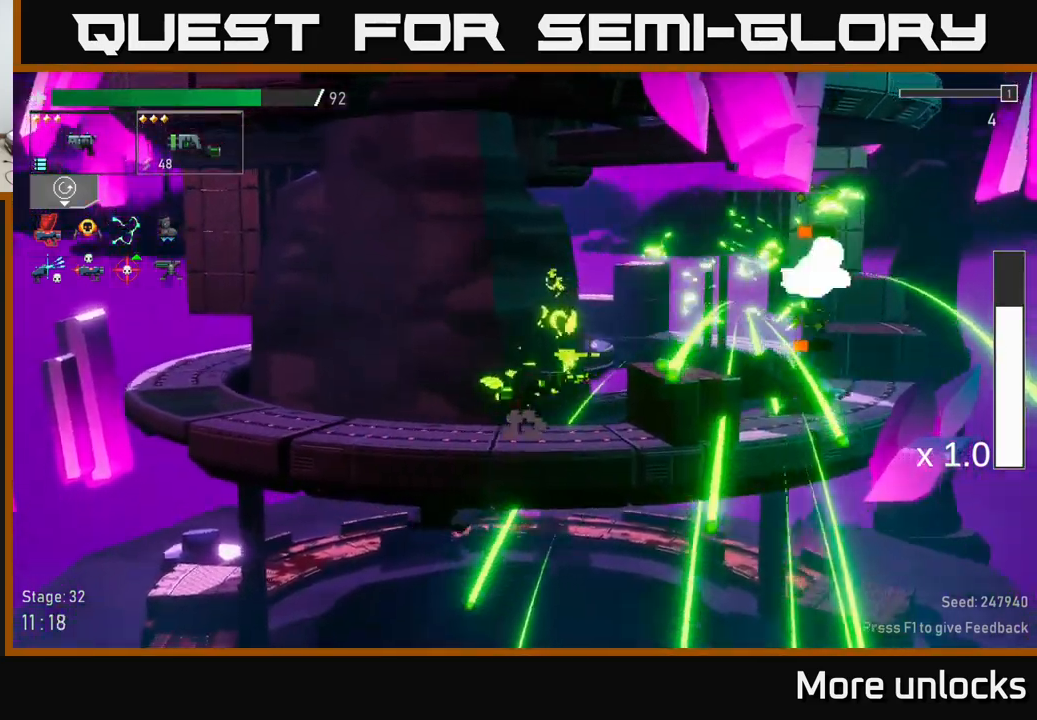
{"buttons": [], "left_stick": "center", "right_stick": "center", "events": [[150, "A", "up"], [150, "R2", "down"], [250, "R2", "up"], [483, "left_stick", "center"]]}
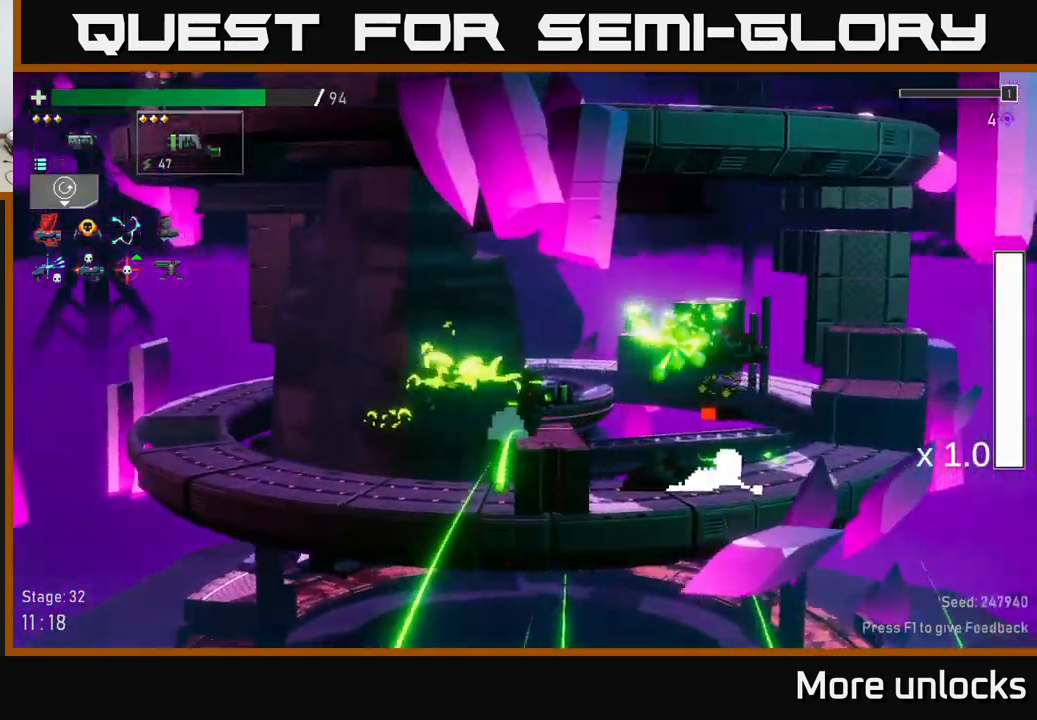
{"buttons": [], "left_stick": "right", "right_stick": "center", "events": [[250, "A", "down"], [250, "left_stick", "right"], [366, "A", "up"], [383, "R2", "down"], [450, "R2", "up"]]}
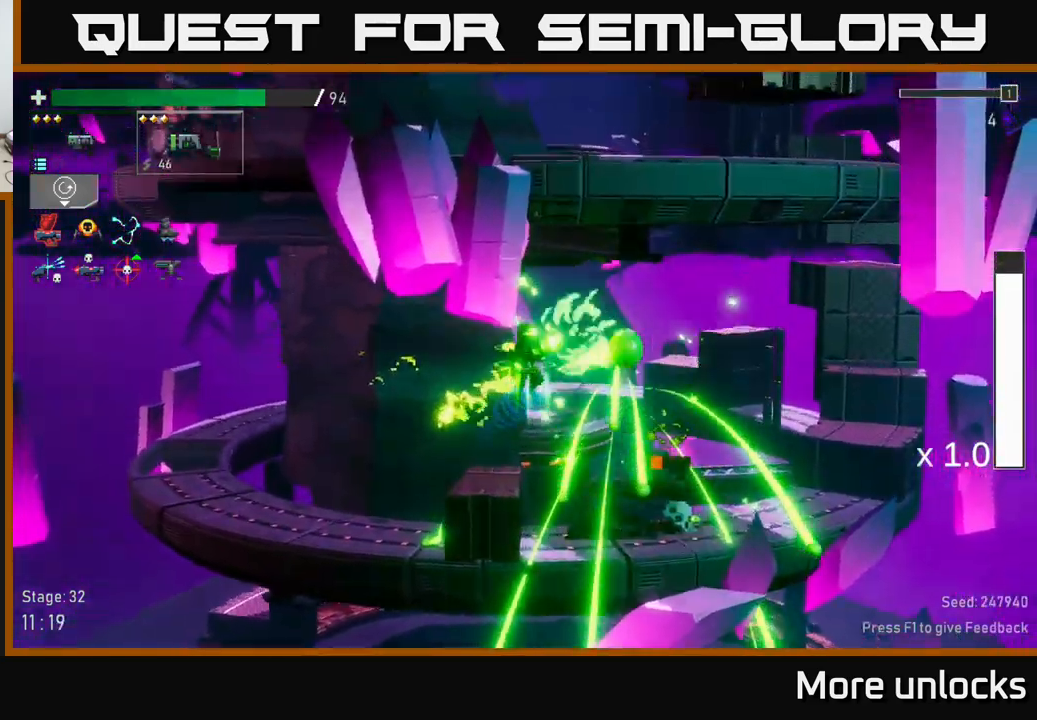
{"buttons": [], "left_stick": "right", "right_stick": "center", "events": [[350, "L2", "down"], [466, "L2", "up"]]}
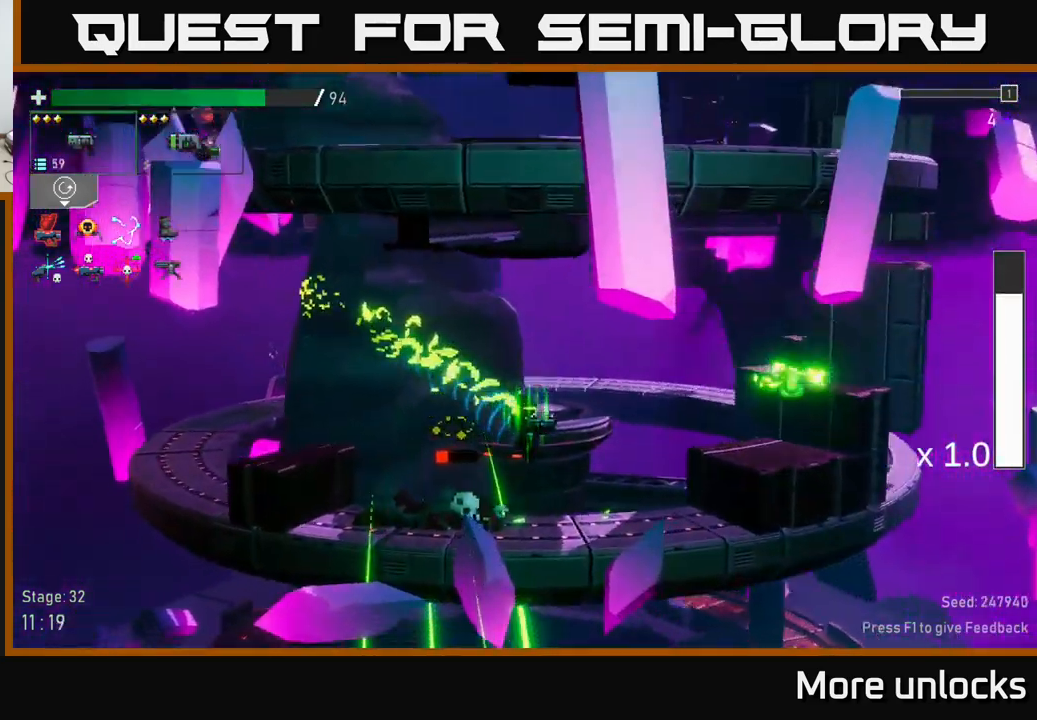
{"buttons": [], "left_stick": "down", "right_stick": "center", "events": [[116, "left_stick", "left"], [183, "R2", "down"], [183, "left_stick", "down-left"], [233, "R2", "up"], [316, "left_stick", "down"], [333, "R2", "down"], [433, "R2", "up"]]}
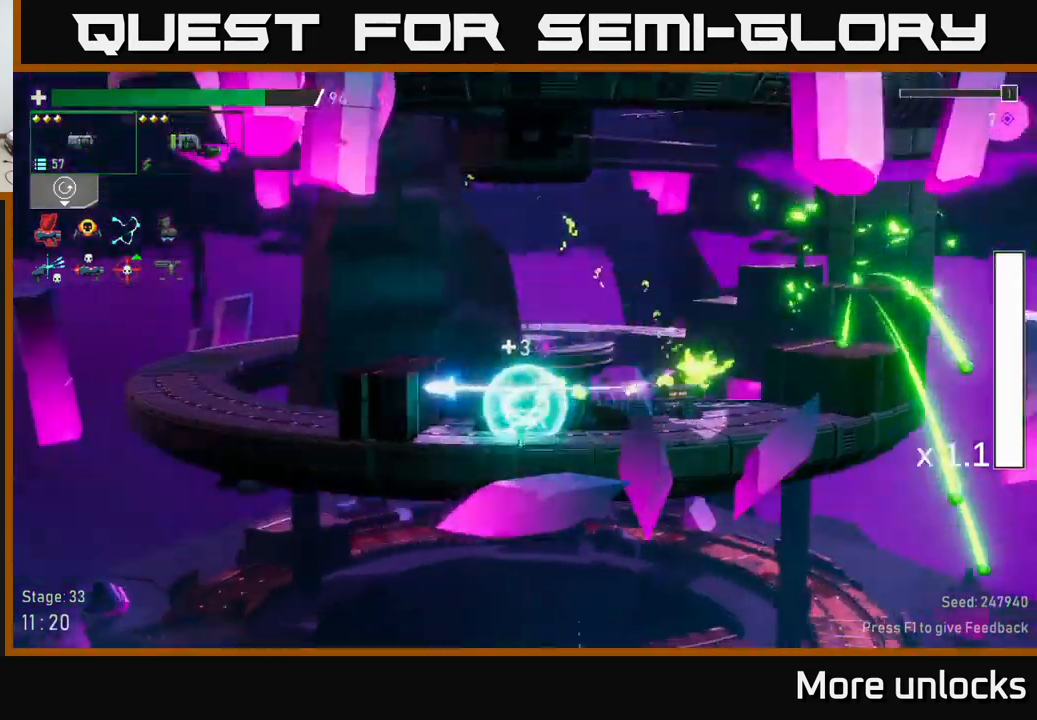
{"buttons": [], "left_stick": "left", "right_stick": "center", "events": [[50, "R2", "down"], [150, "R2", "up"], [250, "left_stick", "left"], [333, "A", "down"], [450, "A", "up"]]}
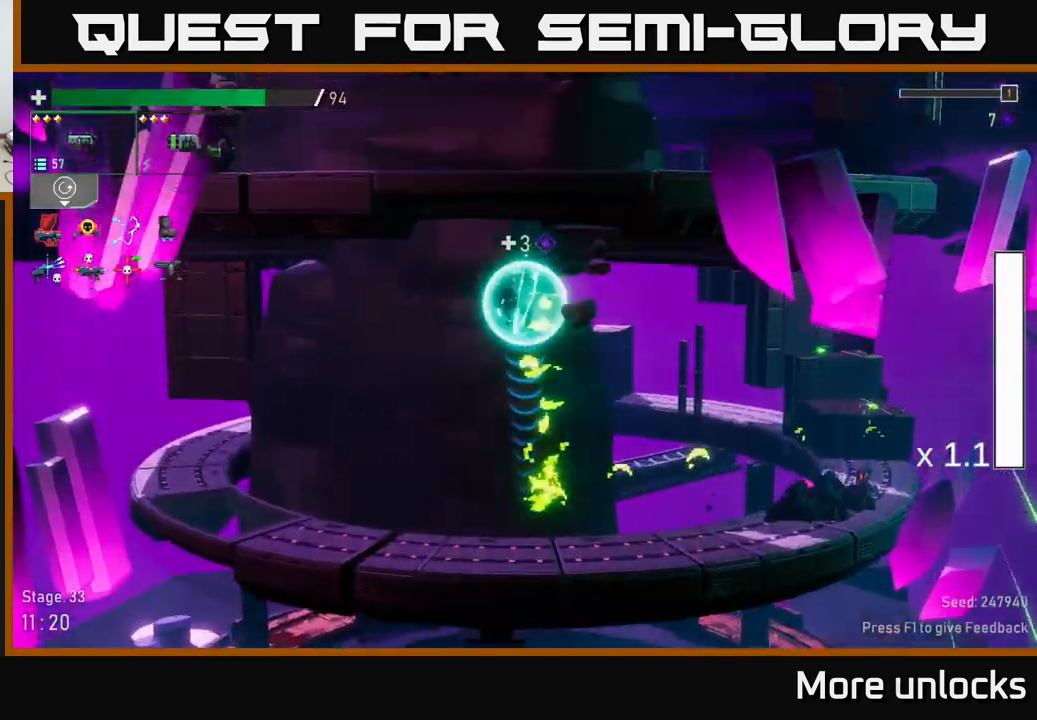
{"buttons": [], "left_stick": "left", "right_stick": "center", "events": [[100, "left_stick", "center"], [316, "left_stick", "left"]]}
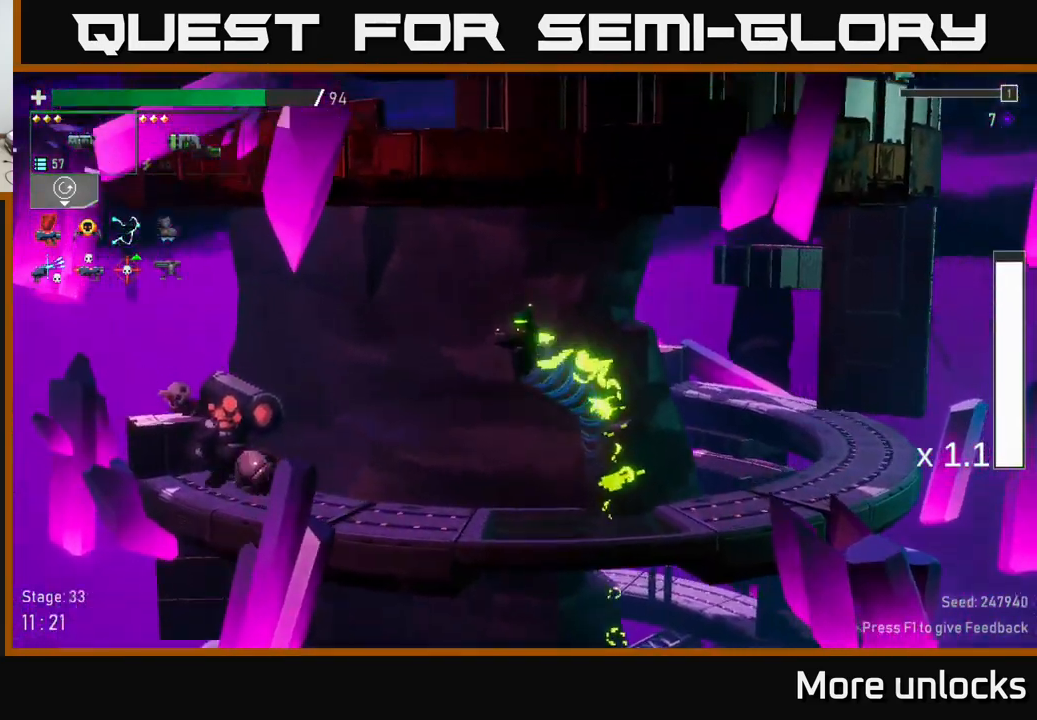
{"buttons": [], "left_stick": "left", "right_stick": "center", "events": [[233, "L2", "down"], [350, "L2", "up"]]}
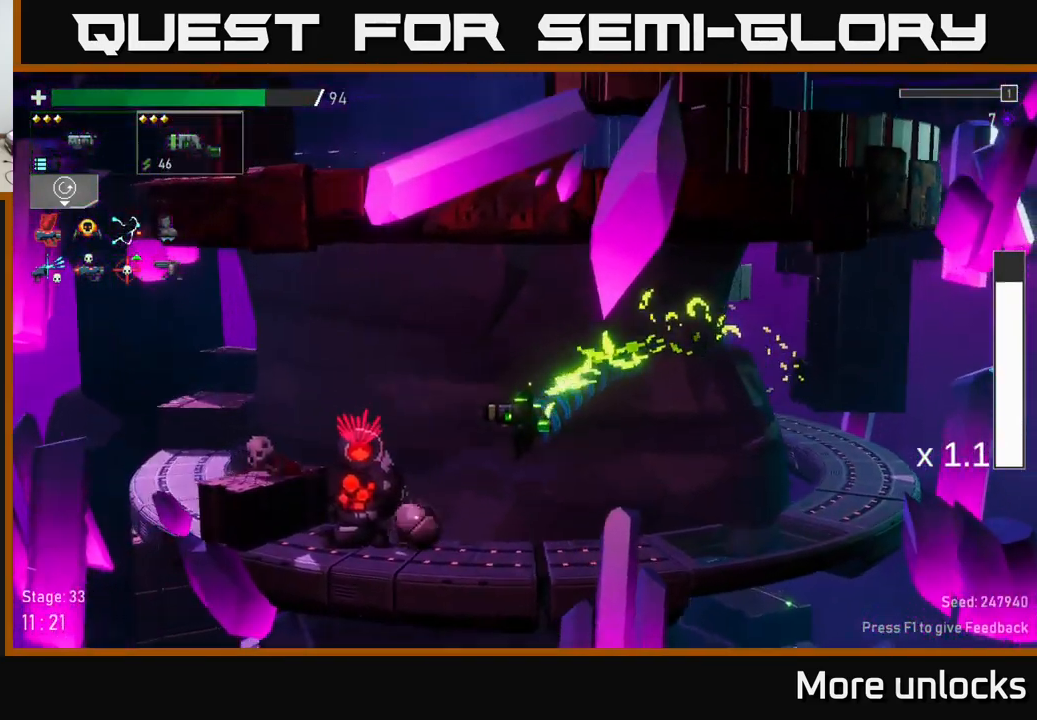
{"buttons": [], "left_stick": "right", "right_stick": "center", "events": [[66, "R2", "down"], [183, "R2", "up"], [183, "left_stick", "right"], [200, "A", "down"], [333, "X", "down"], [416, "A", "up"], [483, "X", "up"]]}
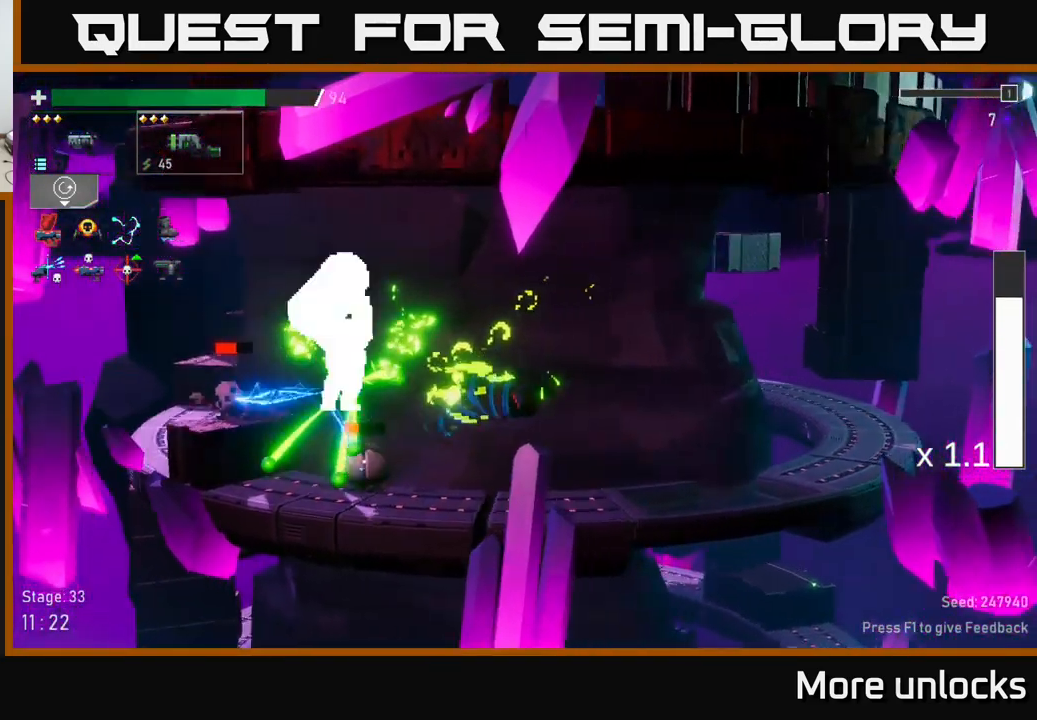
{"buttons": ["R2"], "left_stick": "left", "right_stick": "center", "events": [[433, "left_stick", "left"], [483, "R2", "down"]]}